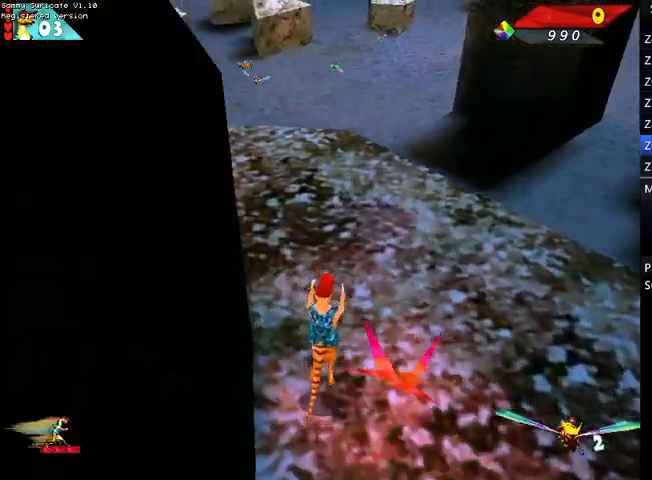
Gameplay with keyboard; each line is a JSON object with the keys held at the frame after it. "events" lists presses ("down") and releases ("up") of "alt", "c", "ctrl", "down", "escape", "f2", "f3", "left", "m", "return", "right", "shift", "space" and "up" between this image and that frame as [ms after this image, input, new state], when the widget could be followed in between. No other keys are recorded. Mouse input is not recorded.
{"keys": ["shift", "up"], "events": [[233, "right", "up"], [267, "shift", "down"]]}
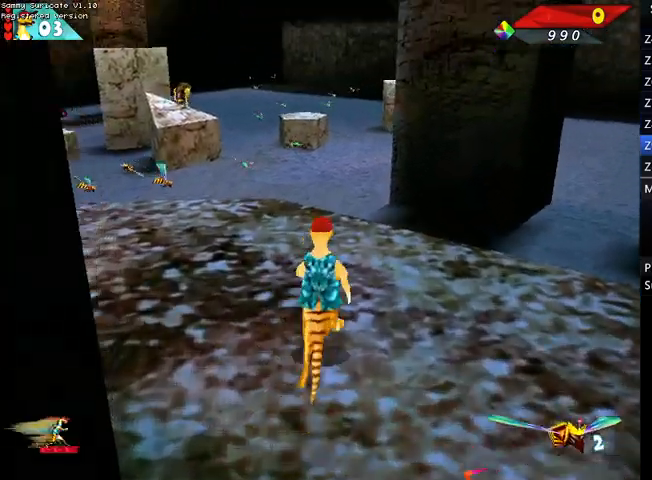
{"keys": ["right", "shift", "up"], "events": [[133, "right", "down"], [267, "right", "up"], [433, "right", "down"]]}
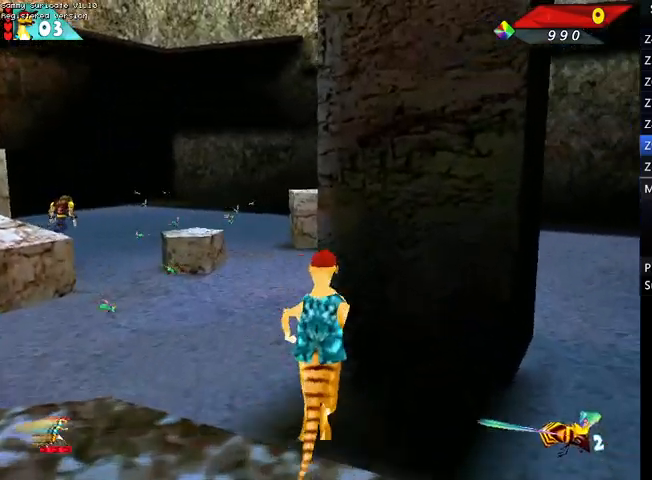
{"keys": ["up"], "events": [[67, "right", "up"], [67, "shift", "up"]]}
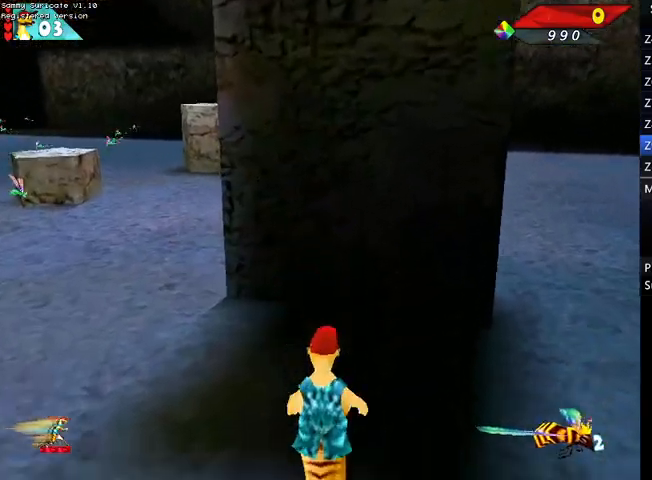
{"keys": ["f2", "up"], "events": [[267, "right", "down"], [400, "right", "up"], [500, "f2", "down"]]}
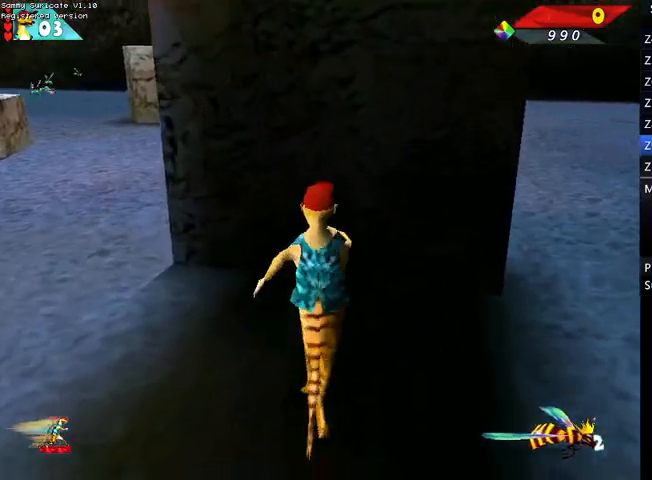
{"keys": ["up"], "events": [[33, "up", "up"], [100, "f2", "up"], [333, "up", "down"], [433, "m", "down"], [433, "space", "down"], [500, "m", "up"], [500, "space", "up"]]}
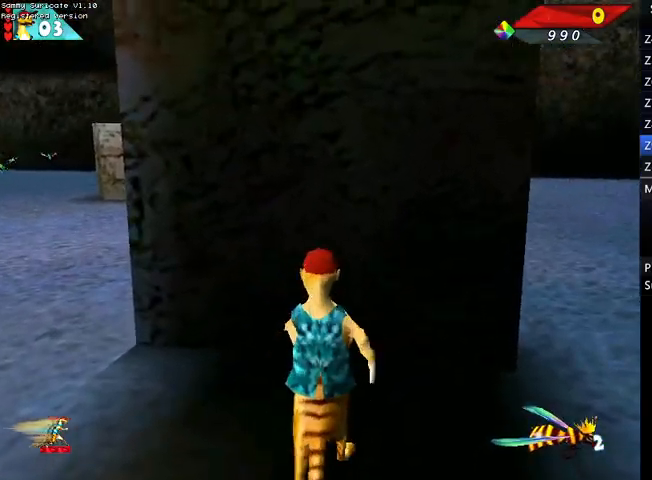
{"keys": ["up"], "events": [[100, "m", "down"], [200, "m", "up"], [233, "m", "down"], [333, "m", "up"], [400, "m", "down"], [467, "m", "up"]]}
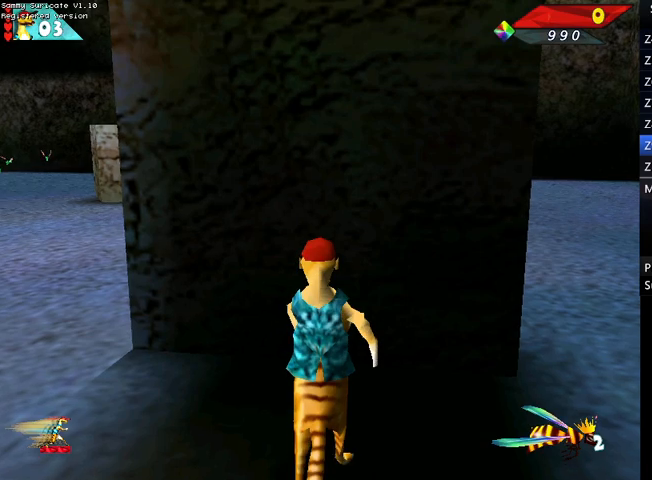
{"keys": ["up"], "events": [[67, "m", "down"], [133, "m", "up"]]}
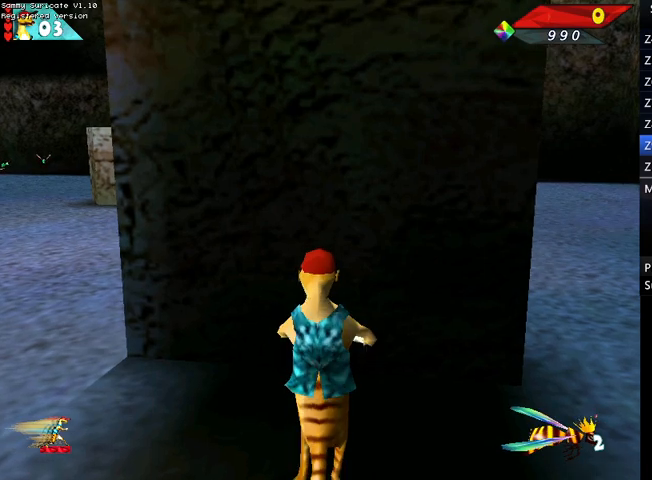
{"keys": ["up"], "events": []}
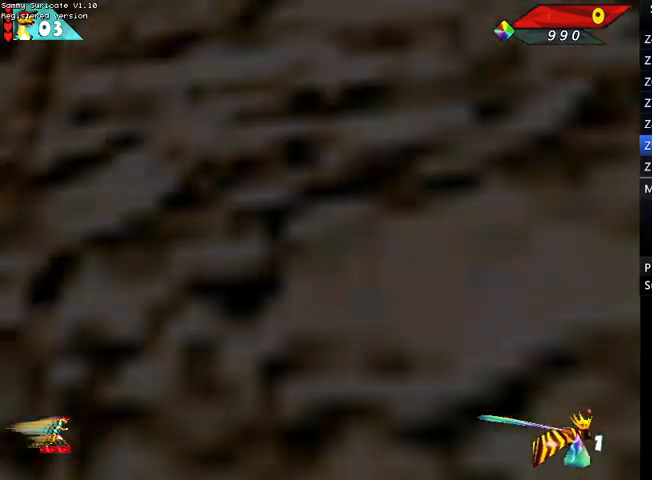
{"keys": ["return"], "events": [[67, "return", "down"], [100, "return", "up"], [100, "up", "up"], [467, "return", "down"]]}
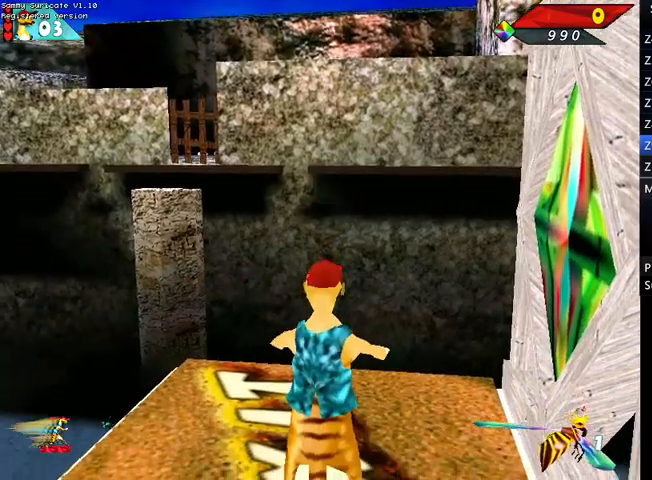
{"keys": [], "events": [[33, "return", "up"], [133, "return", "down"], [167, "return", "up"], [267, "return", "down"], [367, "return", "up"], [433, "return", "down"], [500, "return", "up"]]}
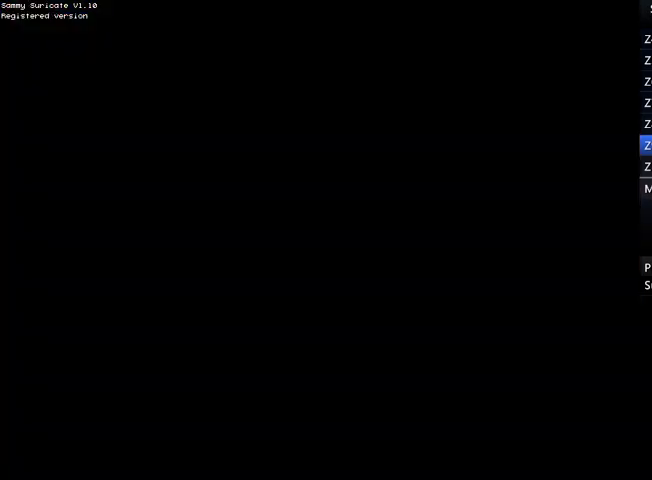
{"keys": ["return"], "events": [[100, "return", "down"], [133, "return", "up"], [233, "return", "down"], [267, "return", "up"], [367, "return", "down"], [433, "return", "up"], [500, "return", "down"]]}
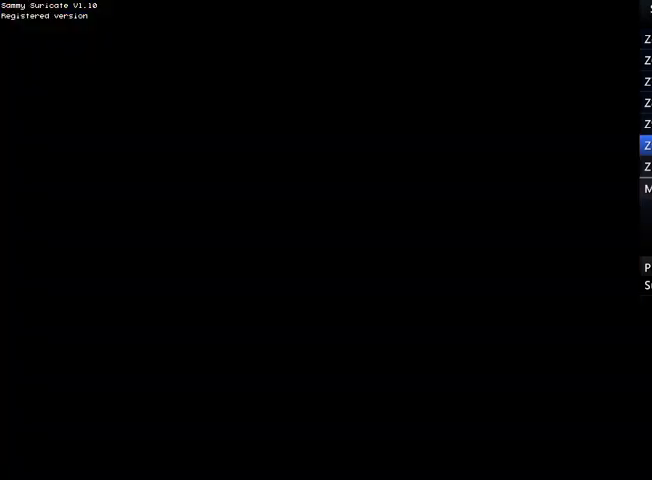
{"keys": ["right", "up"], "events": [[67, "right", "down"], [100, "return", "up"], [333, "up", "down"]]}
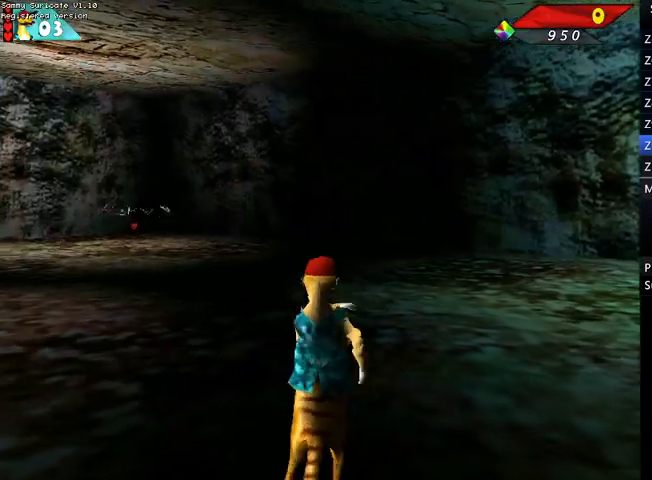
{"keys": ["right", "up"], "events": []}
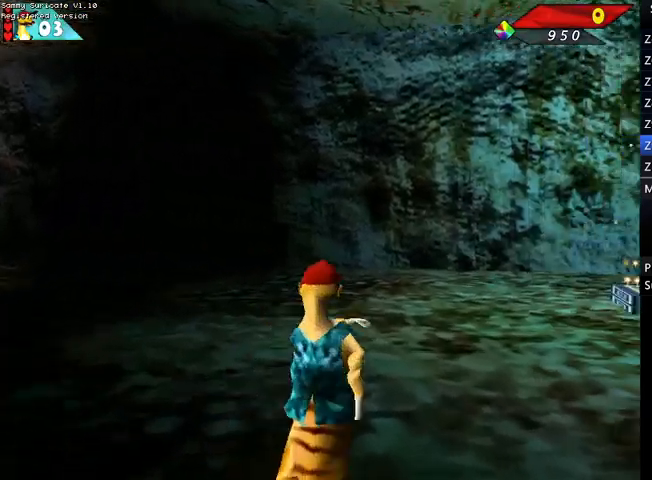
{"keys": ["up"], "events": [[333, "right", "up"]]}
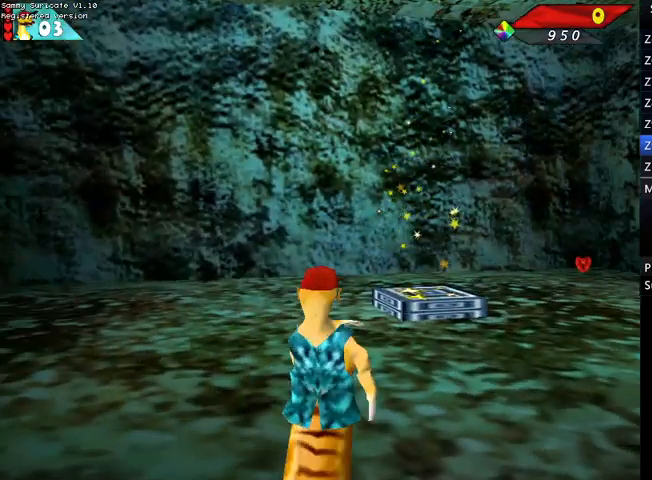
{"keys": ["up"], "events": [[300, "right", "down"], [367, "right", "up"]]}
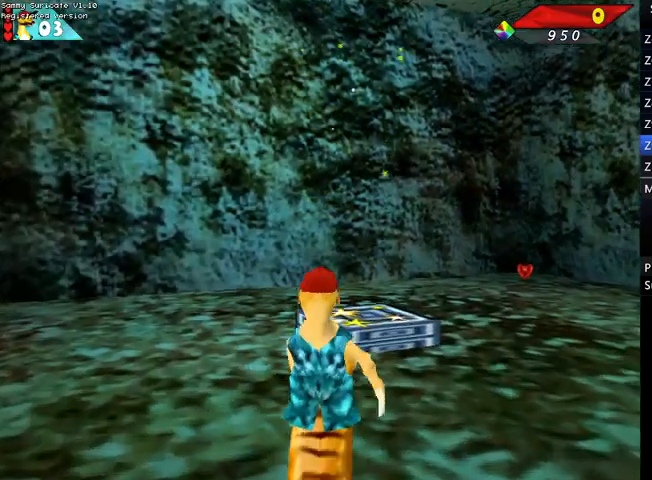
{"keys": ["ctrl", "up"], "events": [[433, "ctrl", "down"]]}
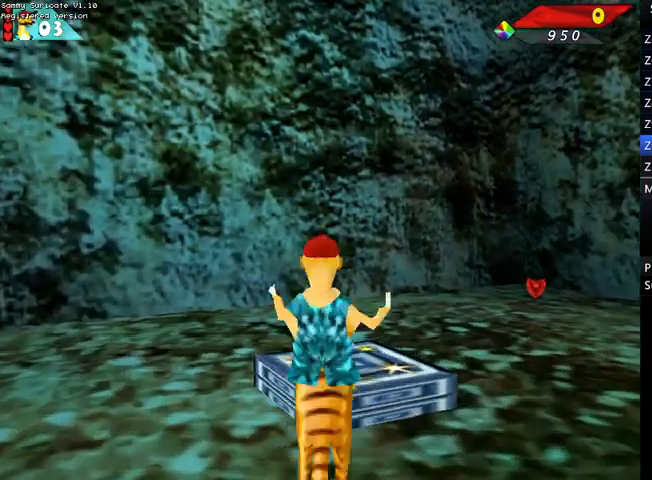
{"keys": ["up"], "events": [[33, "ctrl", "up"]]}
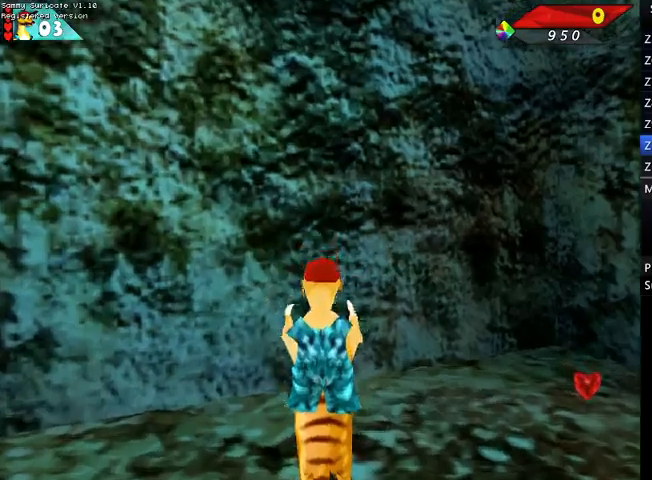
{"keys": ["down"], "events": [[200, "up", "up"], [300, "down", "down"]]}
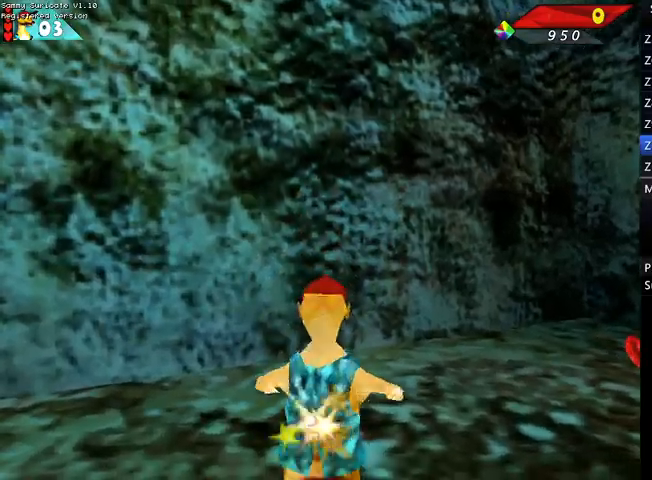
{"keys": [], "events": [[200, "down", "up"], [267, "alt", "down"], [300, "alt", "up"], [433, "alt", "down"], [500, "alt", "up"]]}
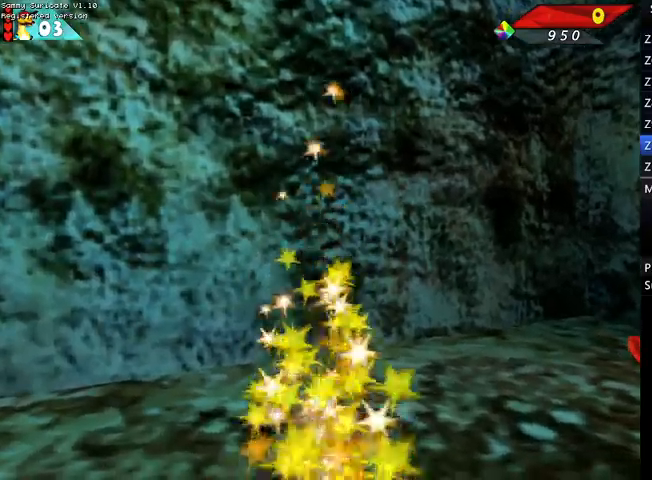
{"keys": [], "events": [[67, "alt", "down"], [133, "alt", "up"], [233, "alt", "down"], [267, "alt", "up"]]}
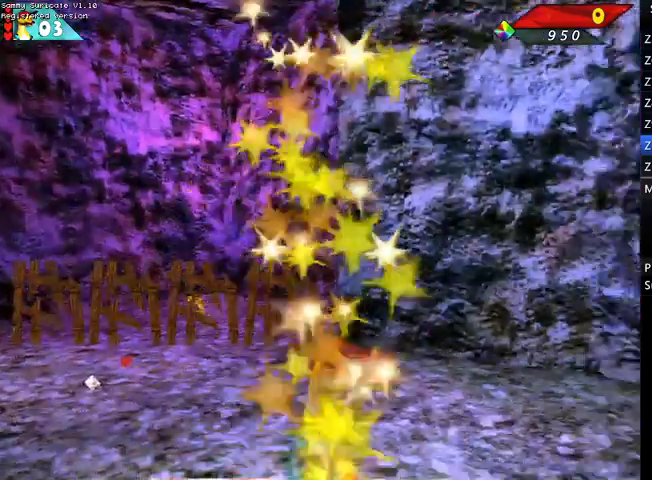
{"keys": [], "events": [[33, "alt", "down"], [100, "alt", "up"], [200, "alt", "down"], [233, "alt", "up"], [333, "alt", "down"], [367, "alt", "up"]]}
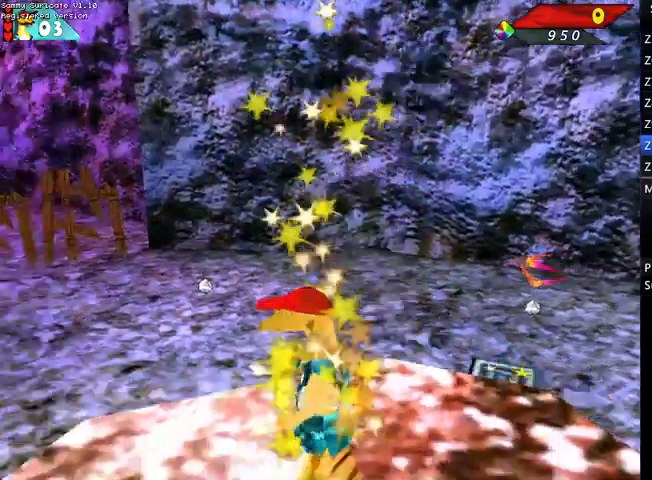
{"keys": ["left", "up"], "events": [[33, "up", "down"], [300, "left", "down"]]}
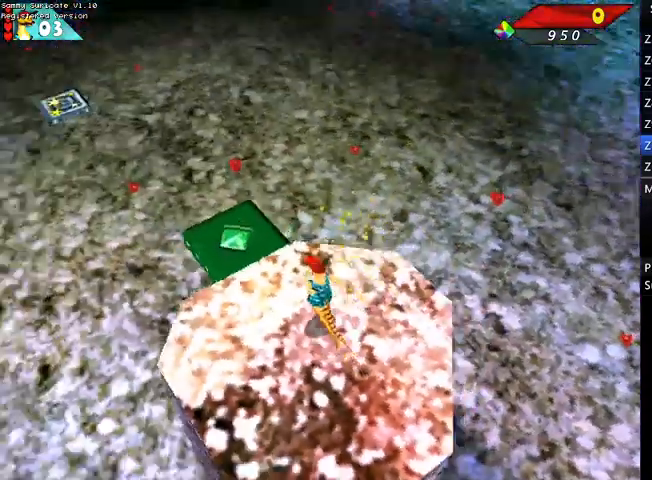
{"keys": ["up"], "events": [[233, "left", "up"], [300, "right", "down"], [400, "right", "up"]]}
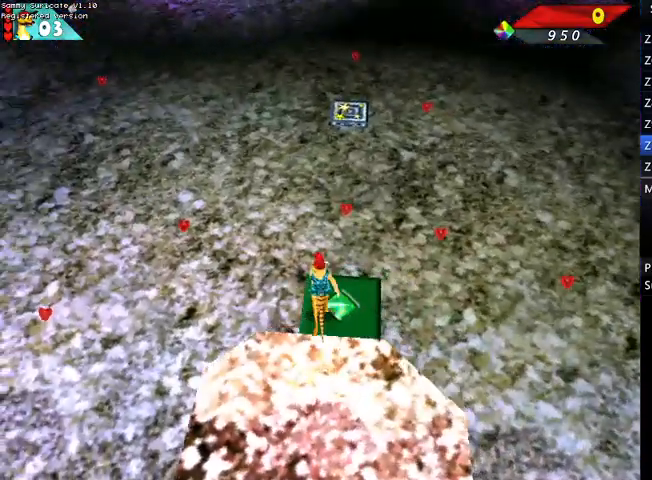
{"keys": ["up"], "events": [[267, "ctrl", "down"], [433, "ctrl", "up"]]}
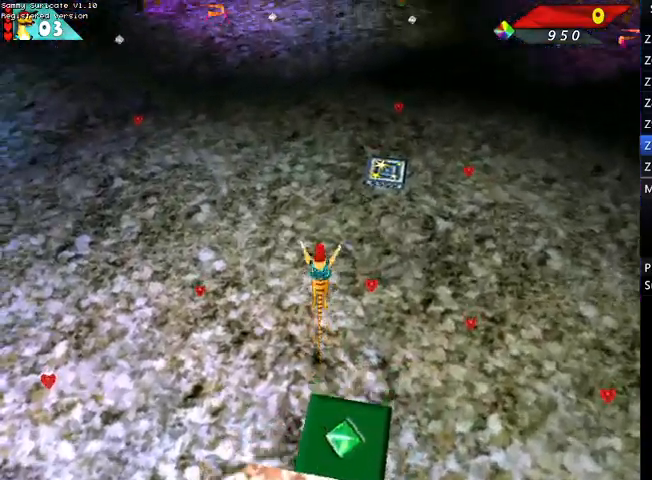
{"keys": ["up"], "events": []}
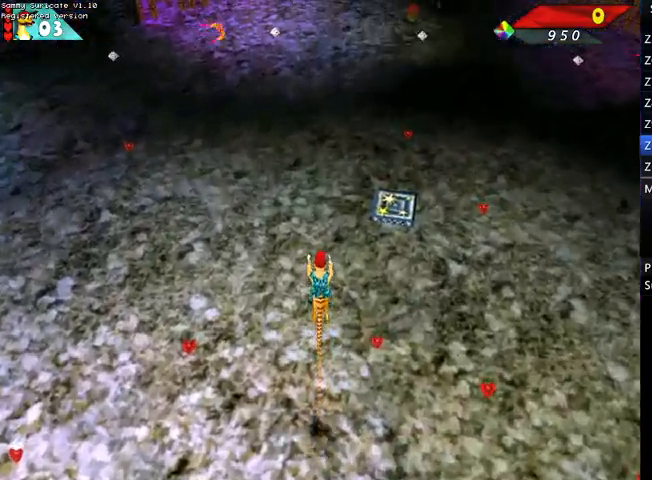
{"keys": ["up"], "events": []}
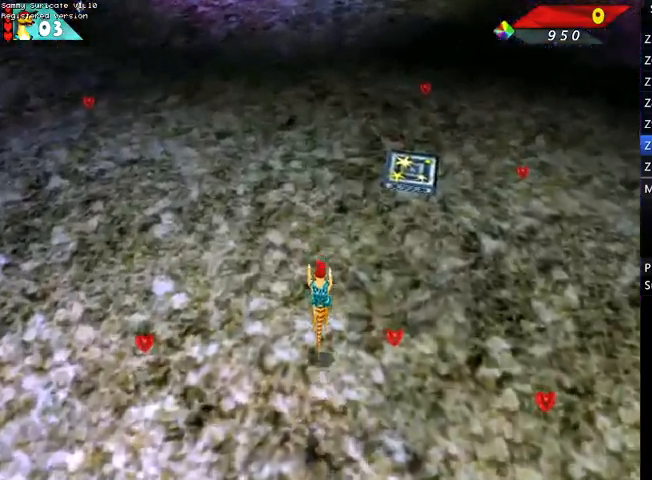
{"keys": ["up"], "events": []}
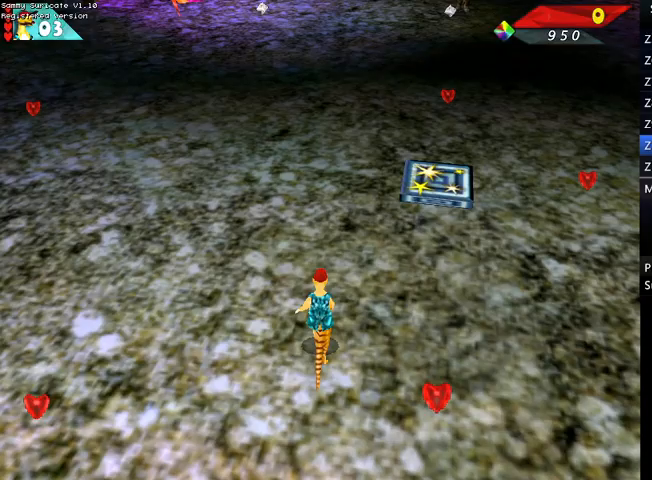
{"keys": ["up"], "events": [[267, "right", "down"], [333, "right", "up"]]}
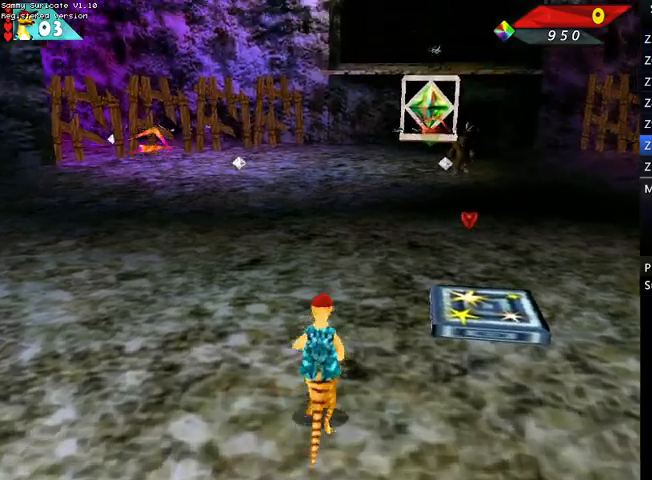
{"keys": ["up"], "events": [[267, "right", "down"], [400, "right", "up"]]}
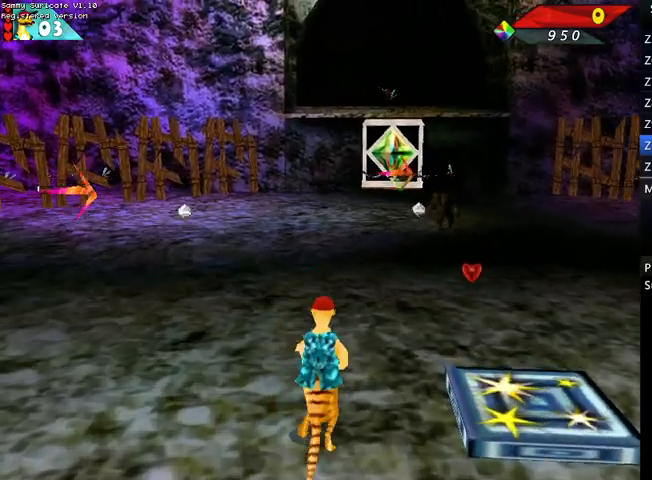
{"keys": ["up"], "events": [[133, "right", "down"], [233, "right", "up"]]}
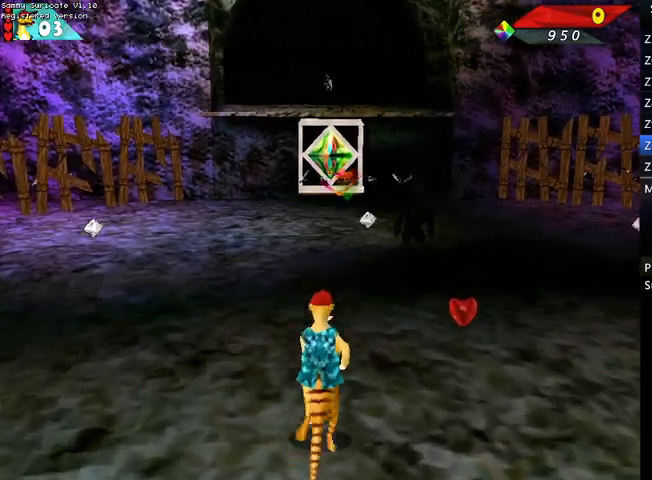
{"keys": ["up"], "events": []}